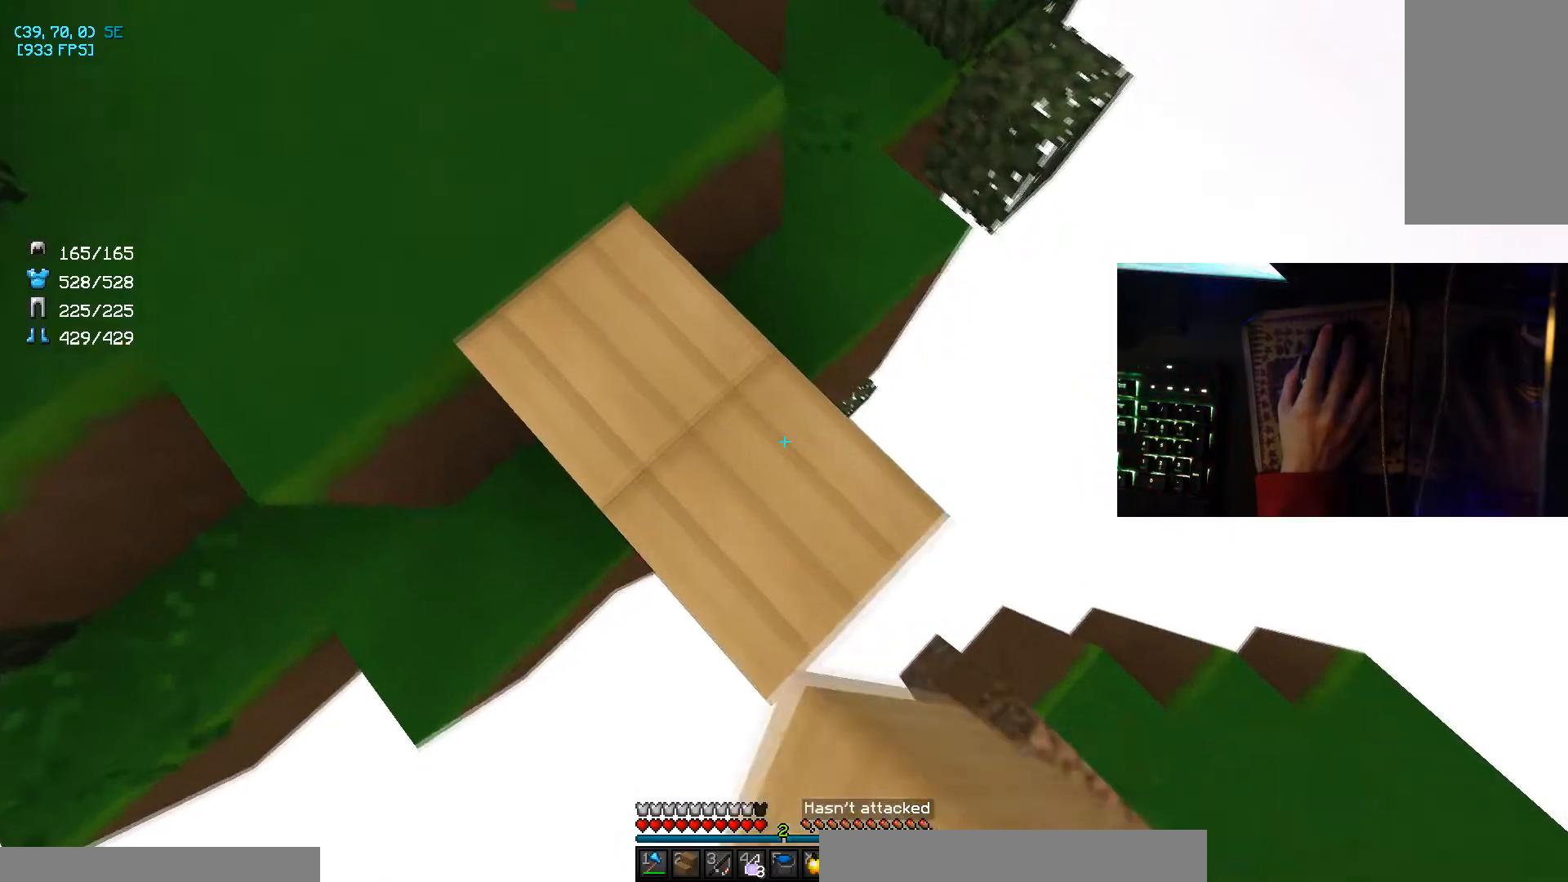
Gameplay with keyboard and mouse; each line is a JSON object with the keys and mouse buttons held at the frame after it. "events" lists presses ("down") and releases ("up") of "a", "d", "s", "space", "w", "mouse_left" and "mouse_right" between this image and that frame as [ms after this image, input, new state], when the widget could be followed in between. "mouse_left", "mouse_right" = the "left", "right" buttons of the "mouse" list. No other keys are recorded. Fast repeated clicks can show as one long hold. Mouse movement is not recorded.
{"keys": ["d", "s"], "mouse": ["right"], "events": [[500, "mouse_right", "down"]]}
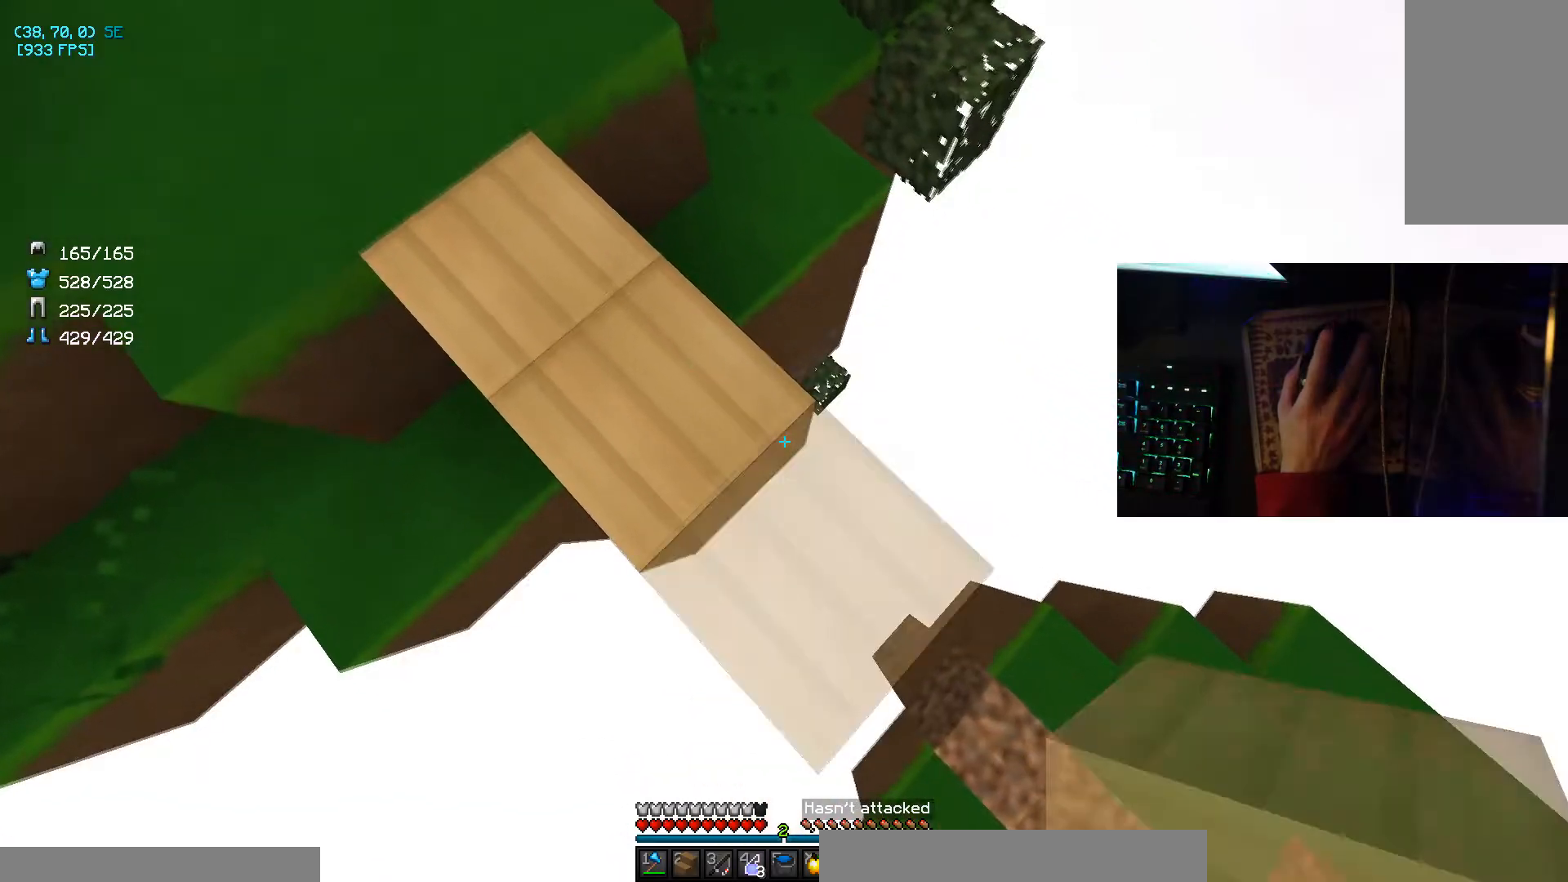
{"keys": ["d", "s"], "mouse": [], "events": [[100, "mouse_right", "up"]]}
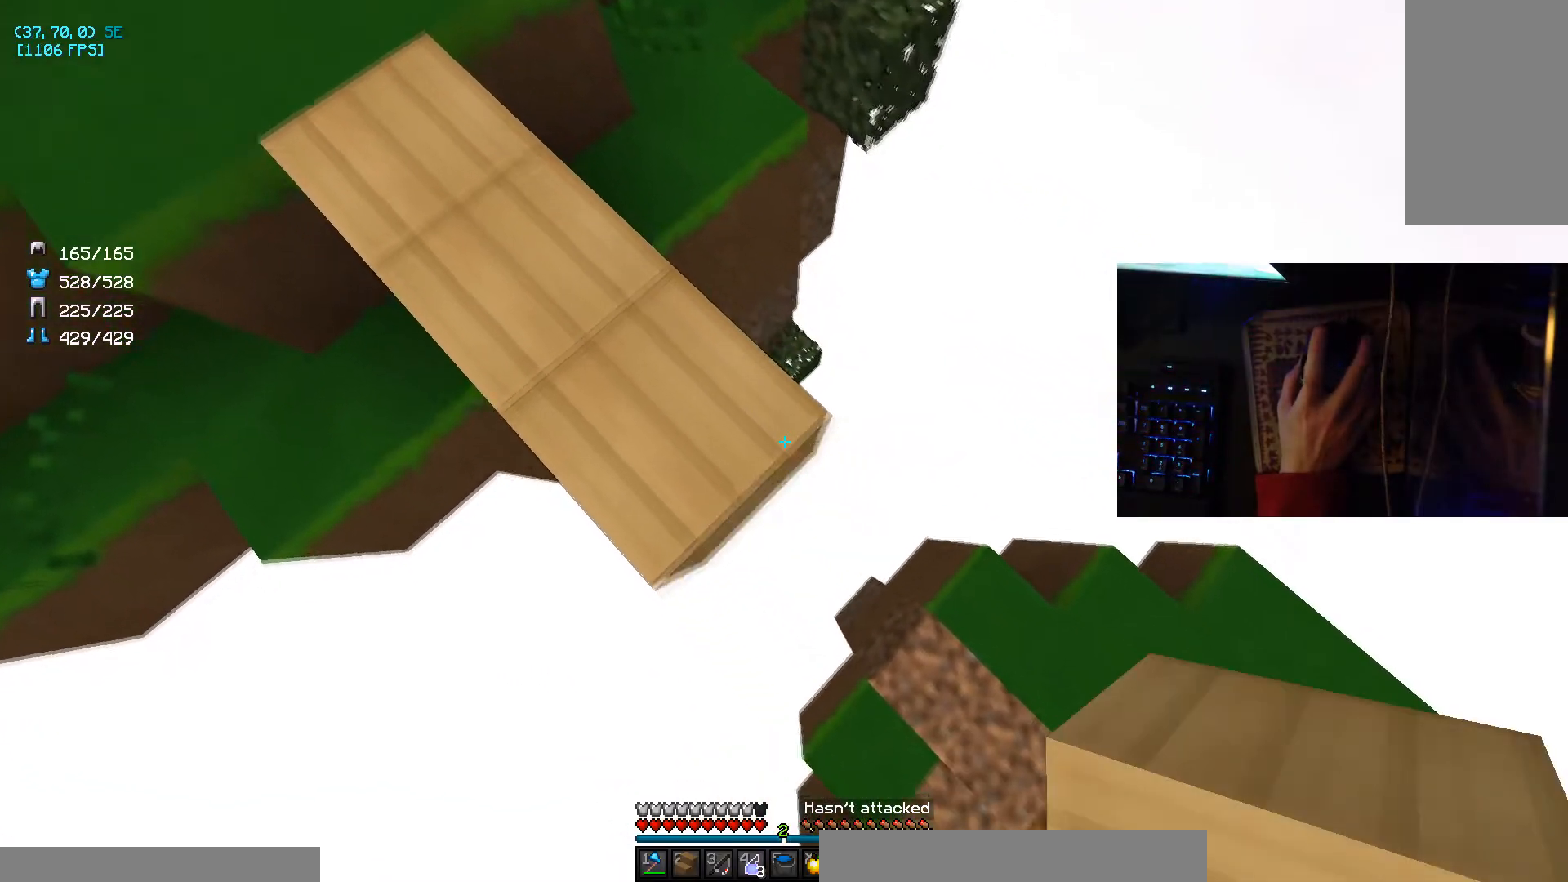
{"keys": [], "mouse": [], "events": [[100, "mouse_right", "down"], [133, "a", "down"], [166, "mouse_right", "up"], [200, "d", "up"], [266, "s", "up"], [500, "a", "up"]]}
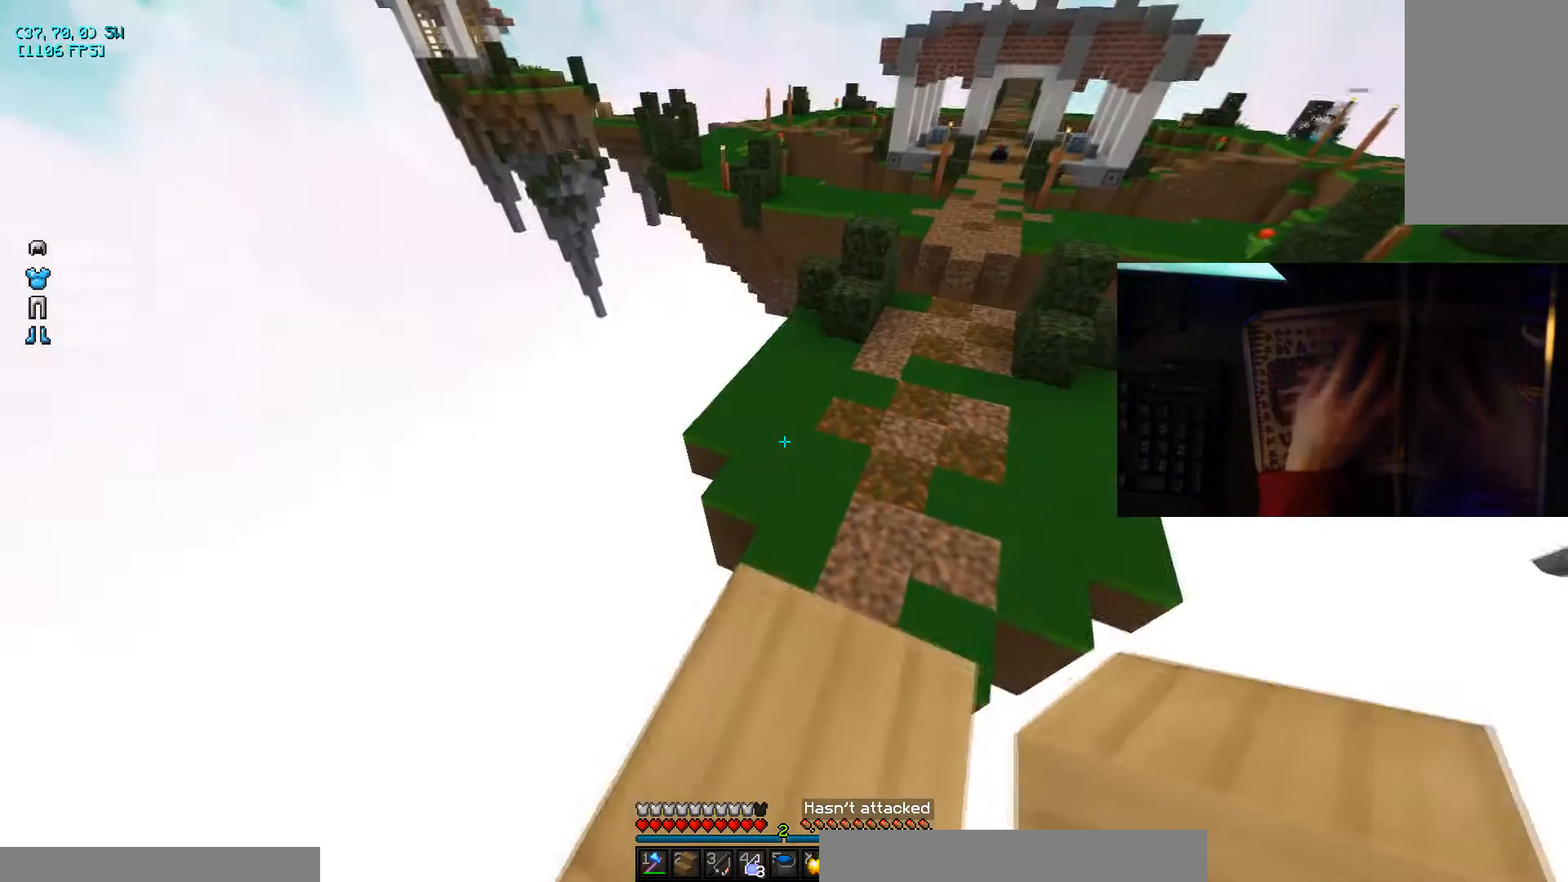
{"keys": ["w"], "mouse": ["left"], "events": [[267, "w", "down"], [300, "space", "down"], [501, "mouse_left", "down"], [501, "space", "up"]]}
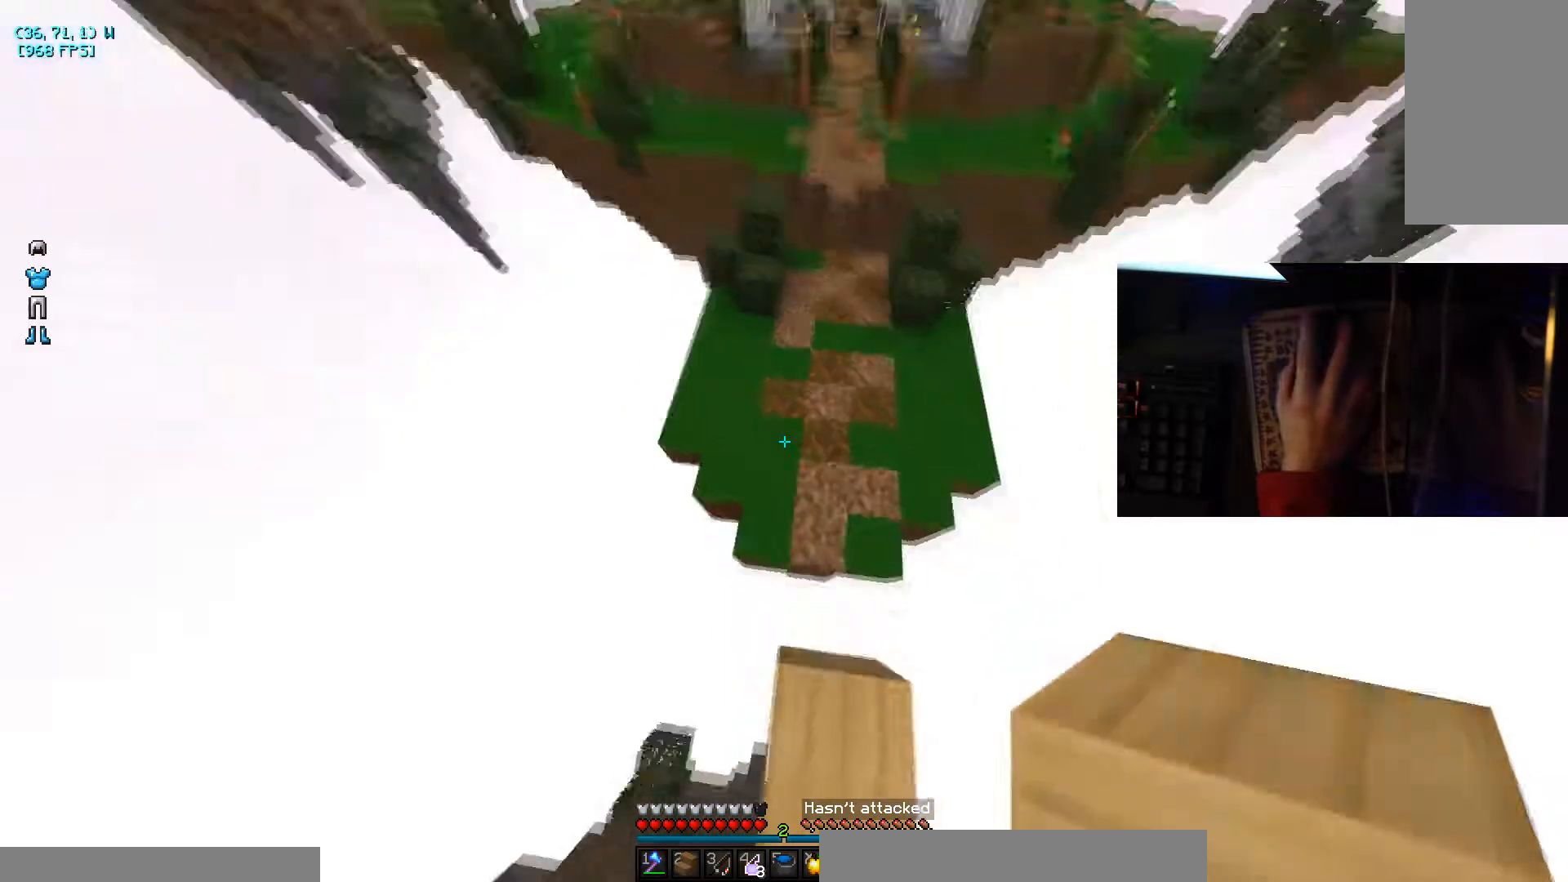
{"keys": ["w"], "mouse": ["right"], "events": [[166, "mouse_left", "up"], [467, "mouse_right", "down"]]}
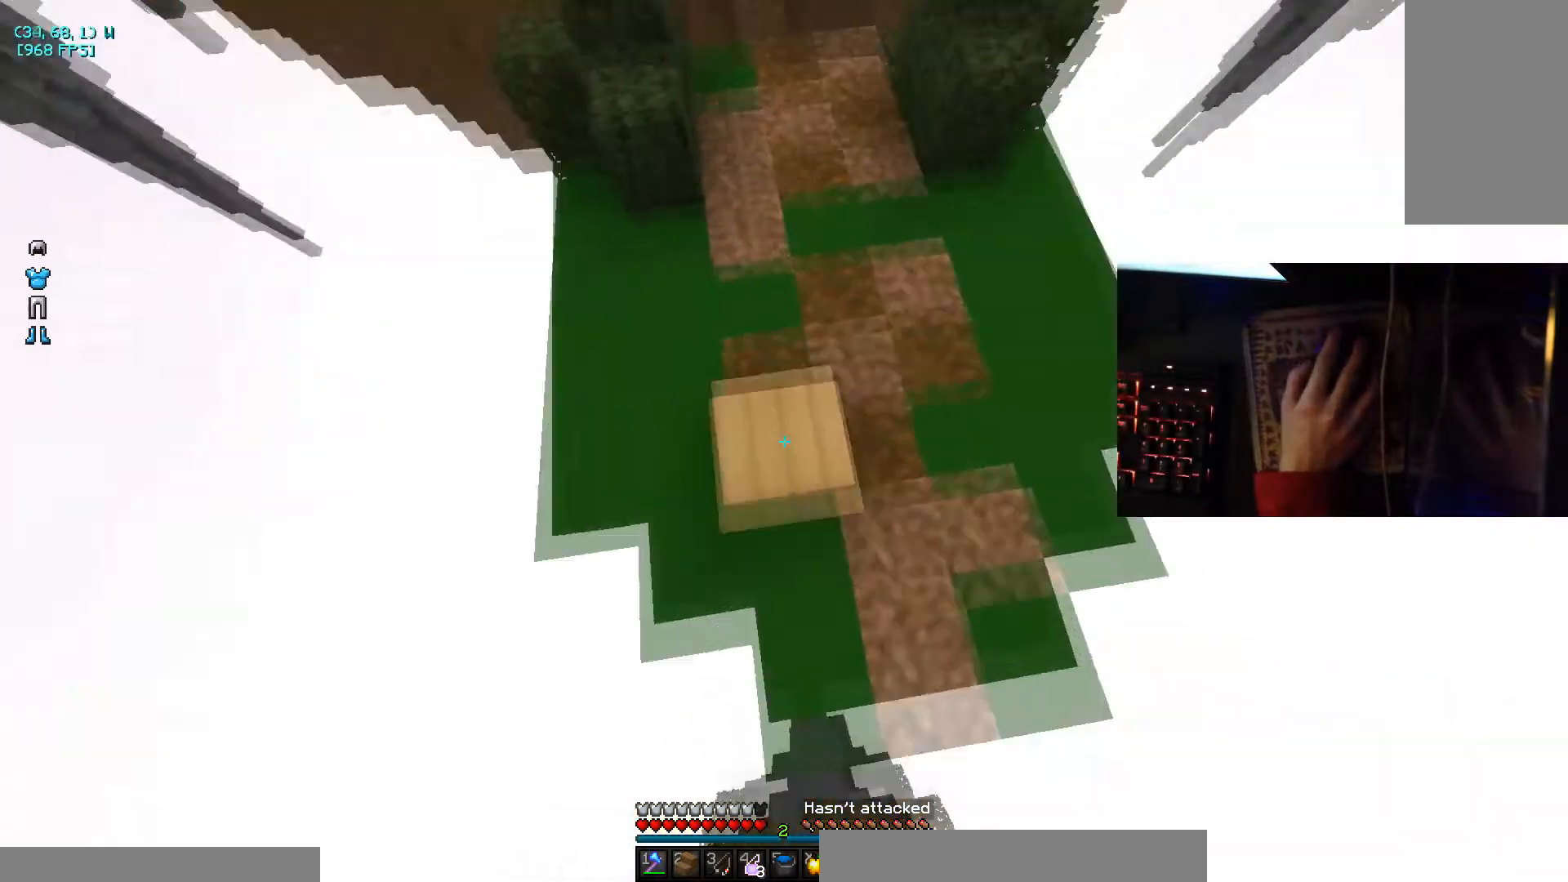
{"keys": ["w"], "mouse": [], "events": [[67, "space", "down"], [100, "d", "down"], [100, "mouse_right", "up"], [267, "space", "up"], [367, "d", "up"]]}
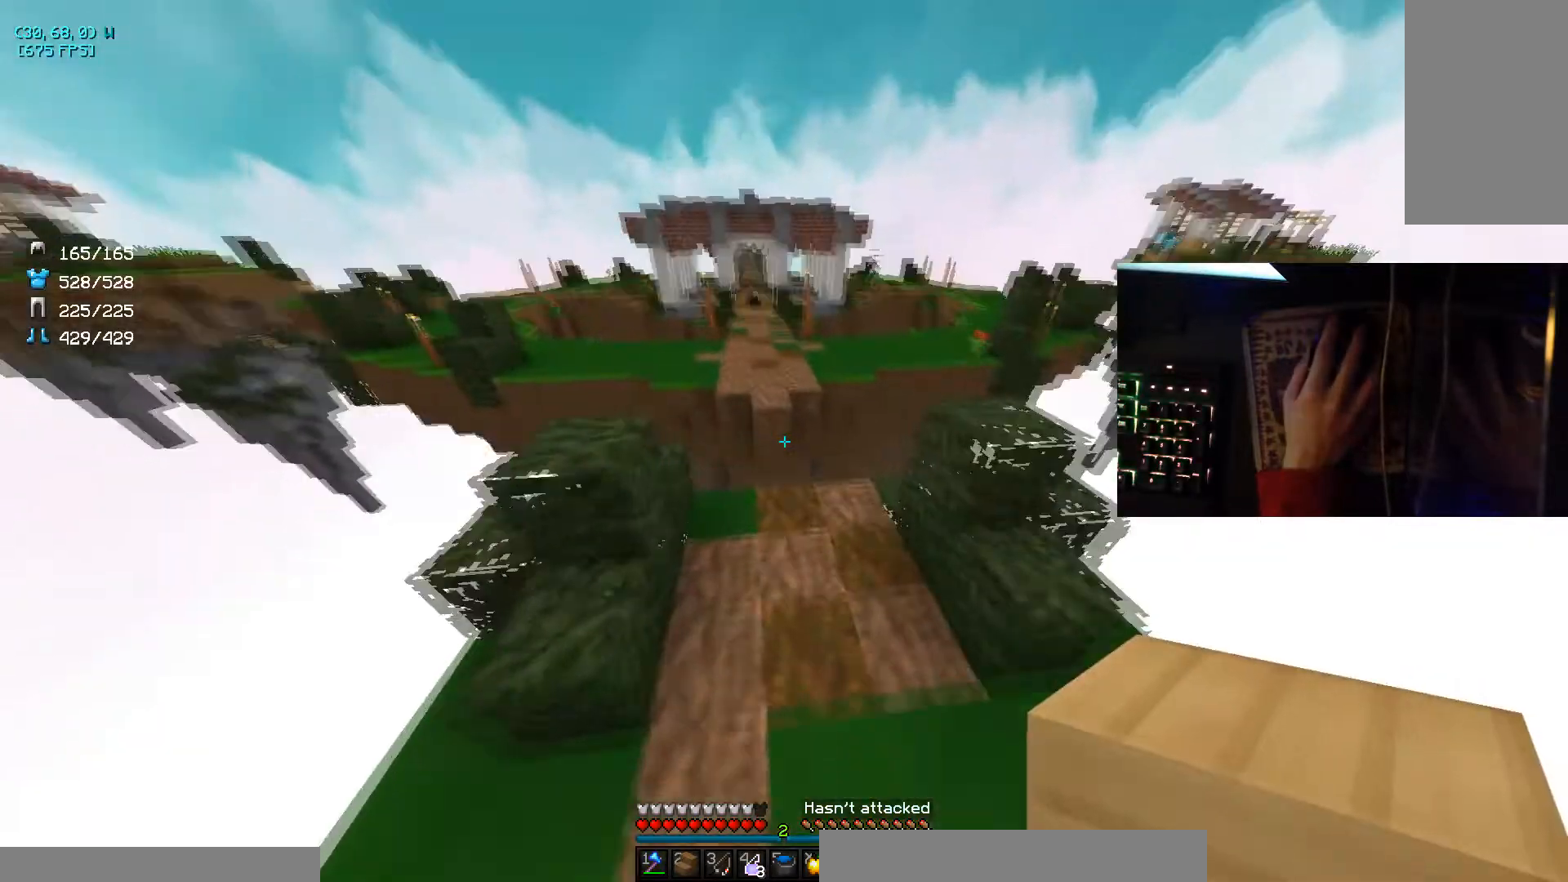
{"keys": ["w"], "mouse": [], "events": []}
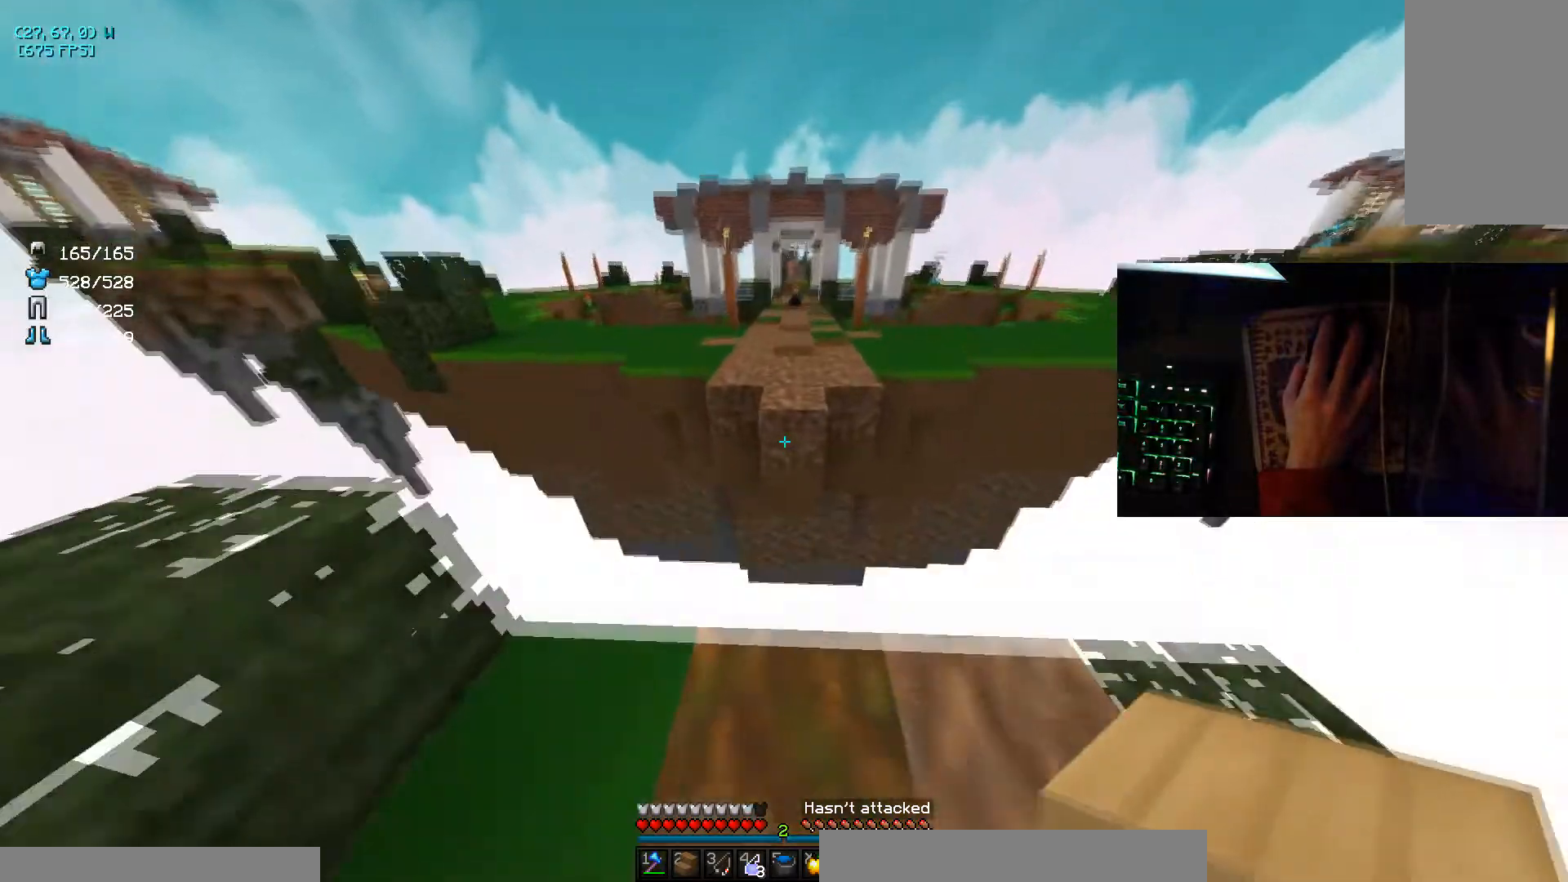
{"keys": ["w"], "mouse": [], "events": [[67, "mouse_right", "down"], [100, "space", "down"], [200, "mouse_right", "up"], [267, "space", "up"]]}
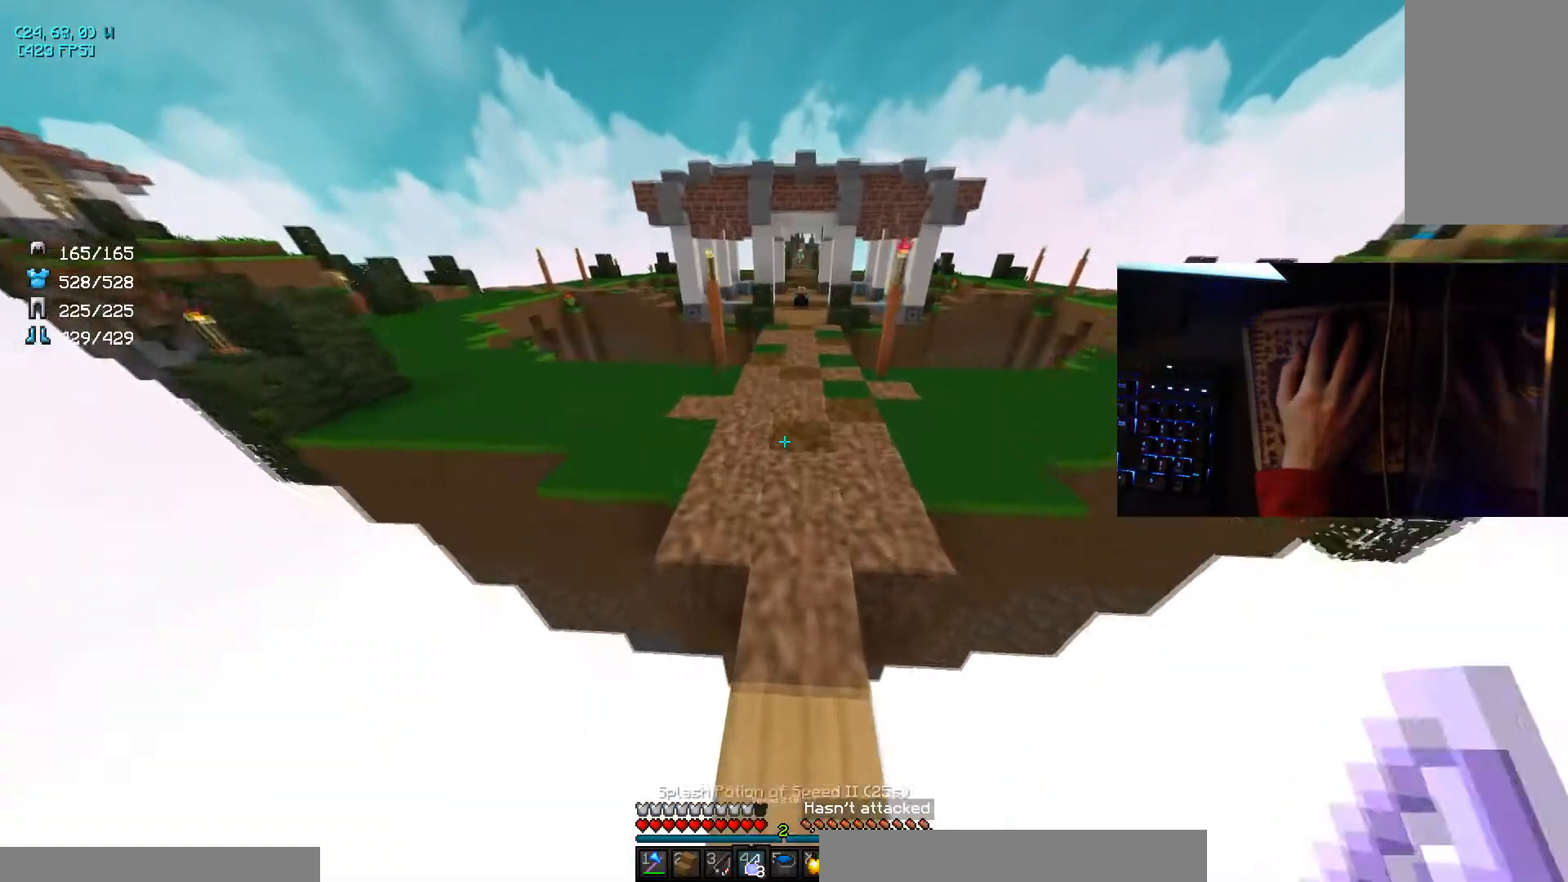
{"keys": ["w"], "mouse": [], "events": []}
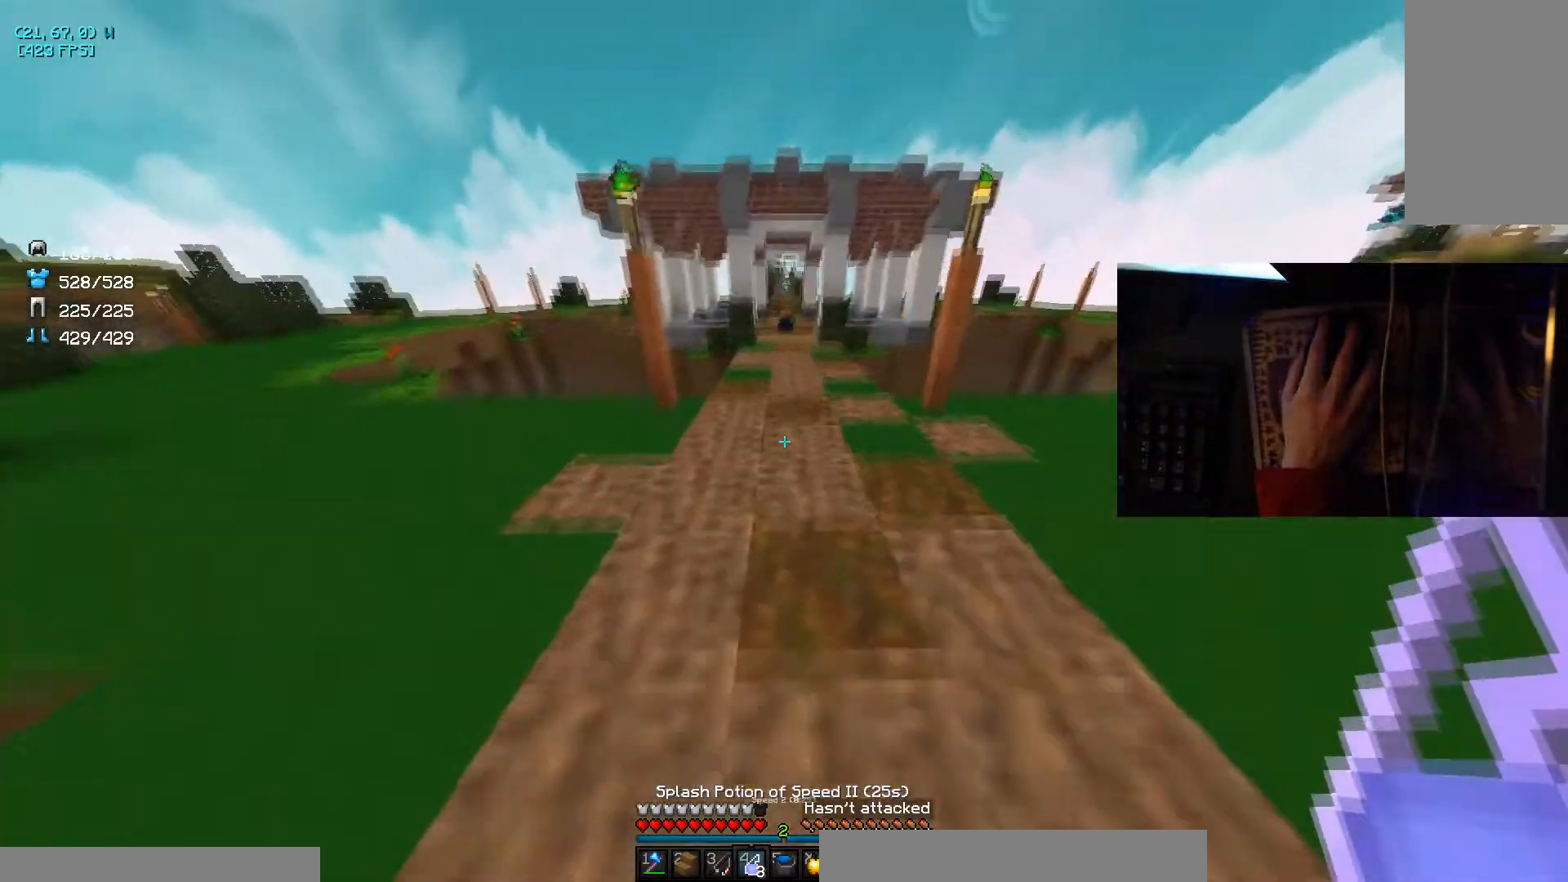
{"keys": ["w"], "mouse": [], "events": []}
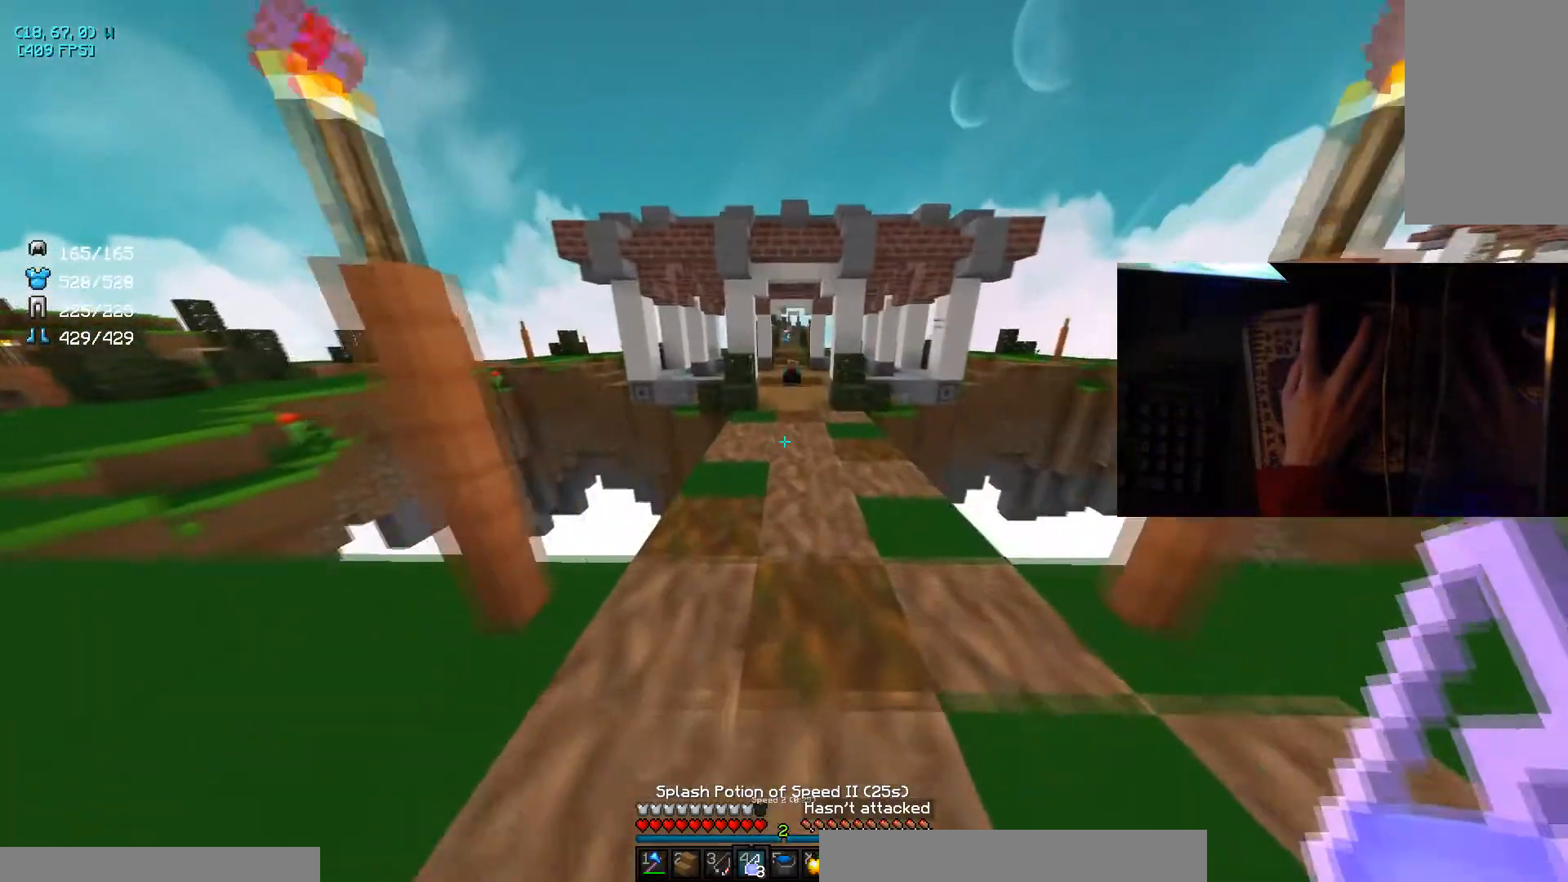
{"keys": ["w"], "mouse": [], "events": []}
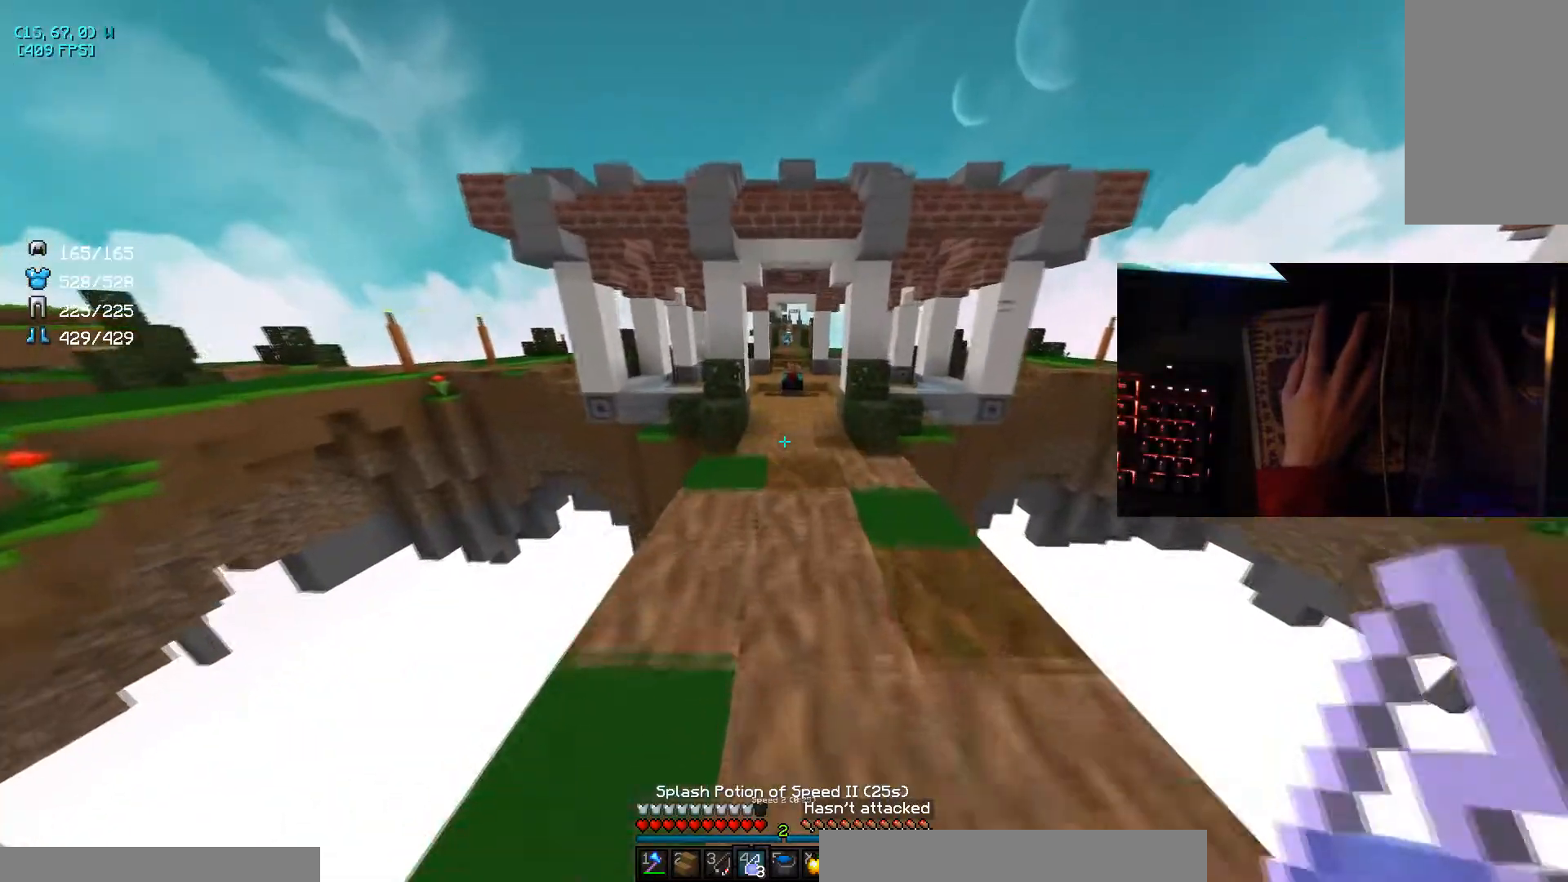
{"keys": ["w"], "mouse": [], "events": []}
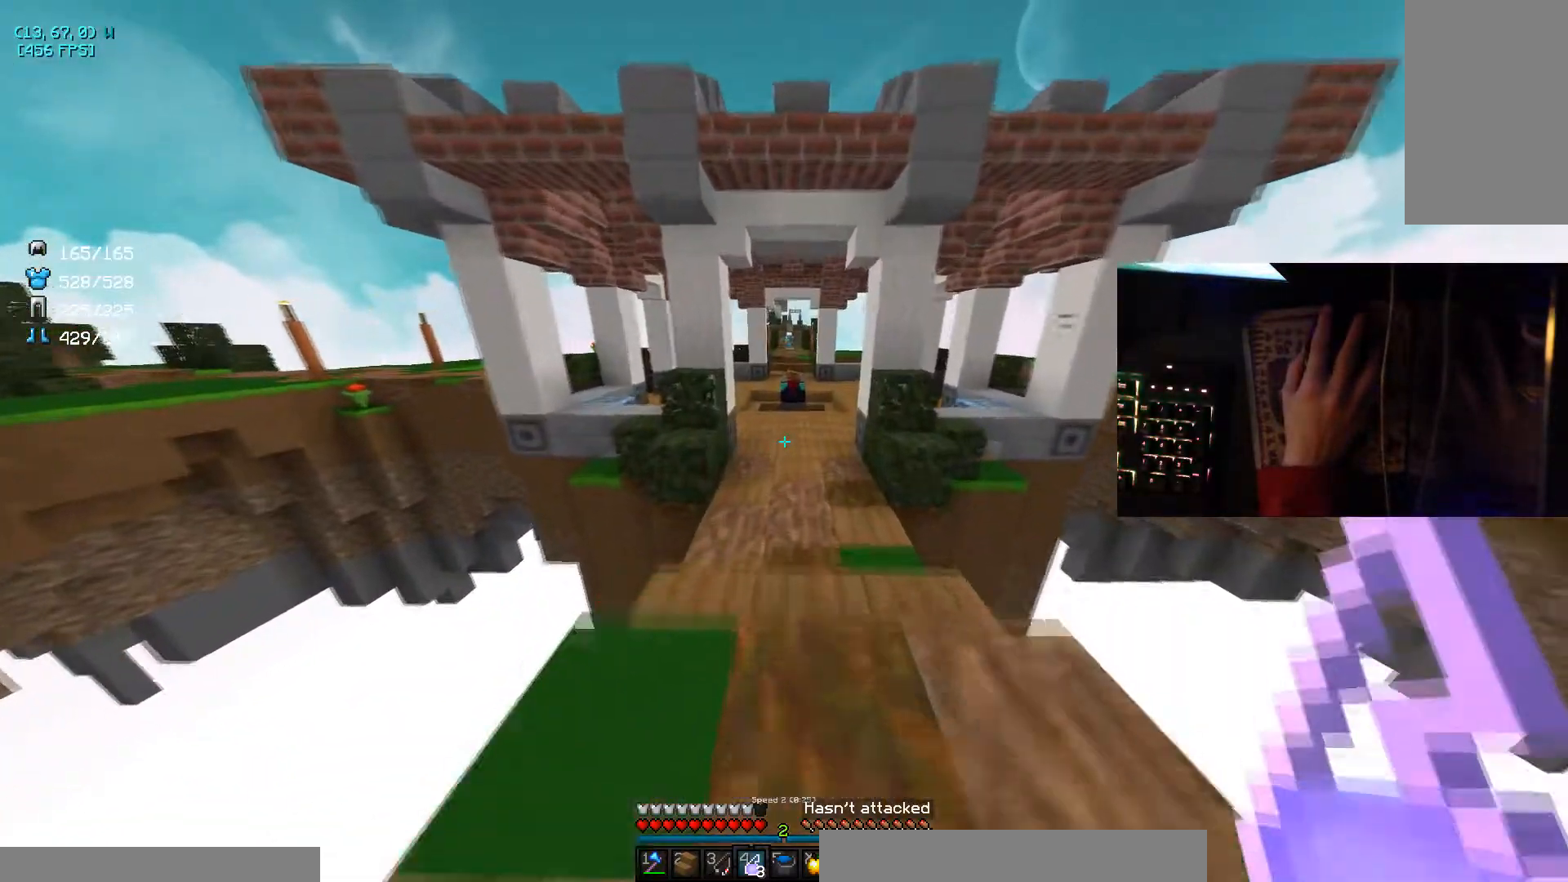
{"keys": ["w"], "mouse": [], "events": []}
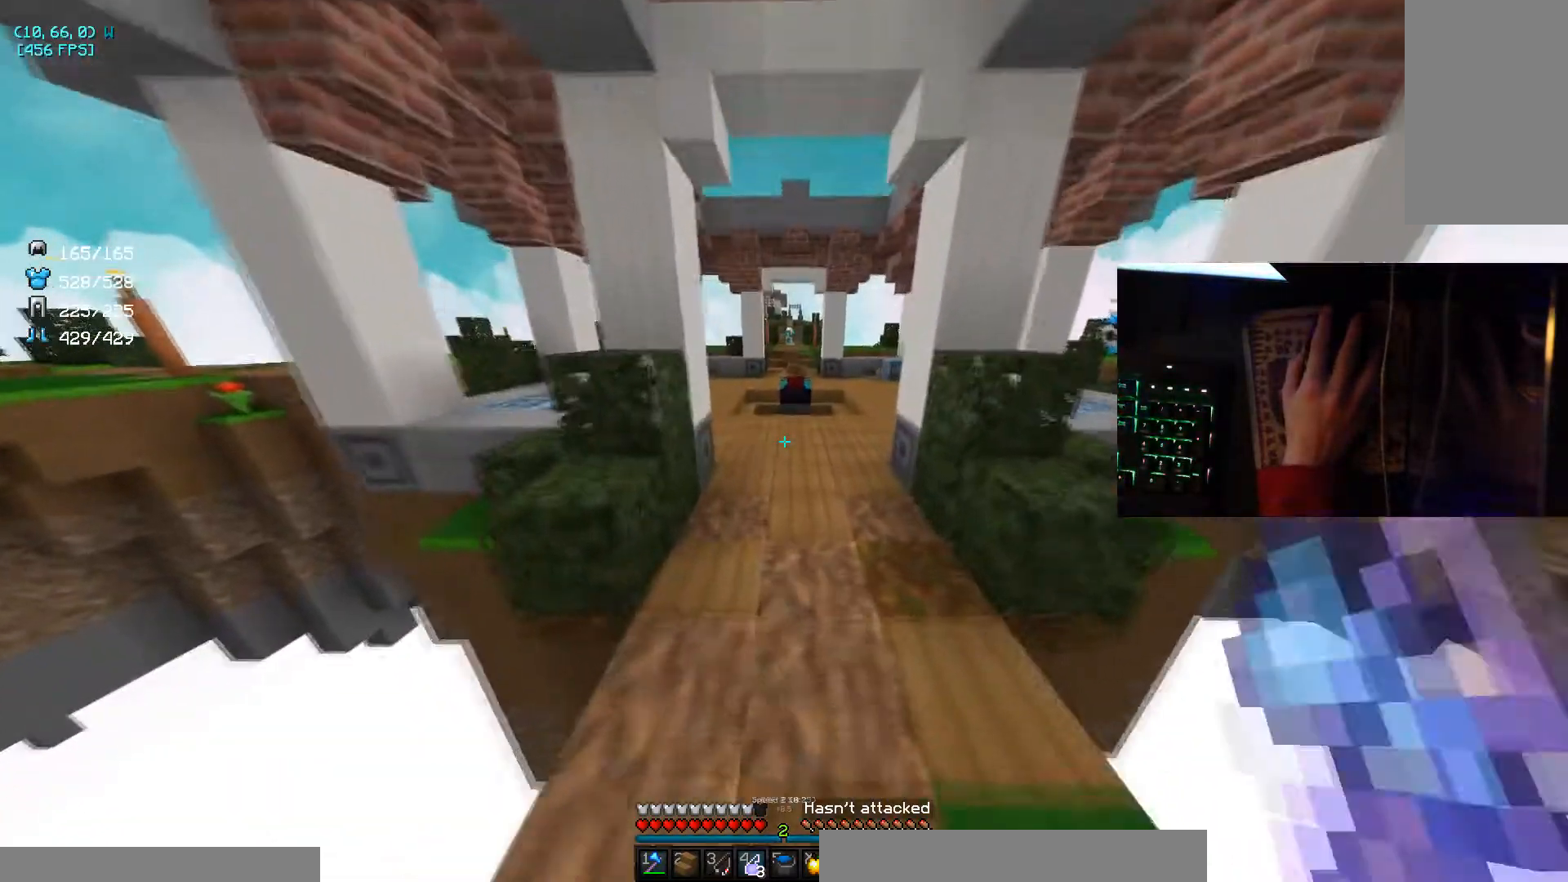
{"keys": ["w"], "mouse": [], "events": []}
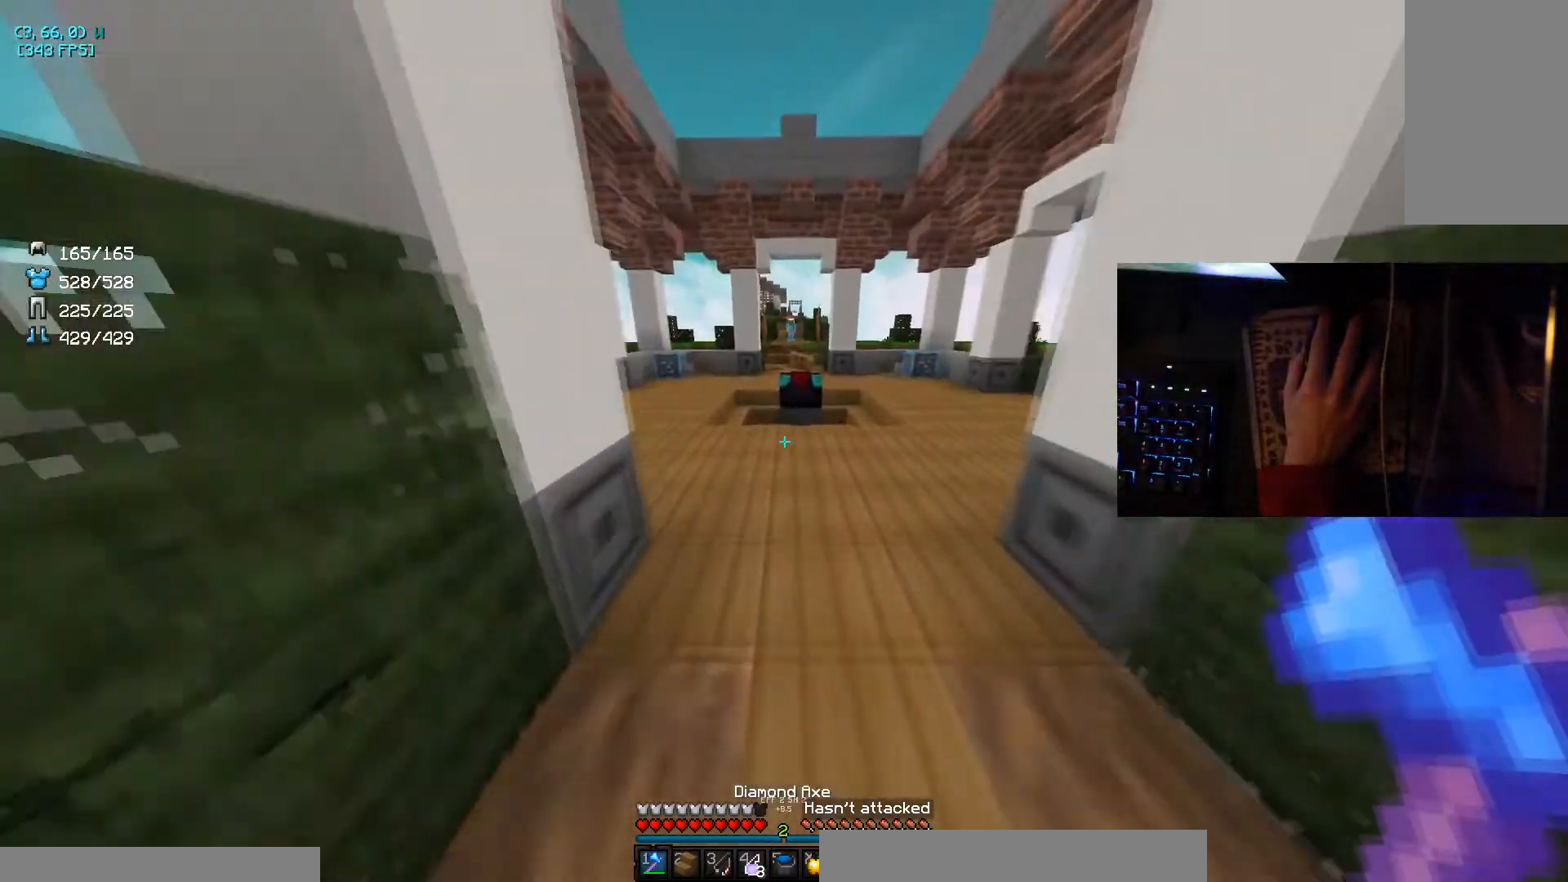
{"keys": ["a", "w"], "mouse": [], "events": [[233, "a", "down"]]}
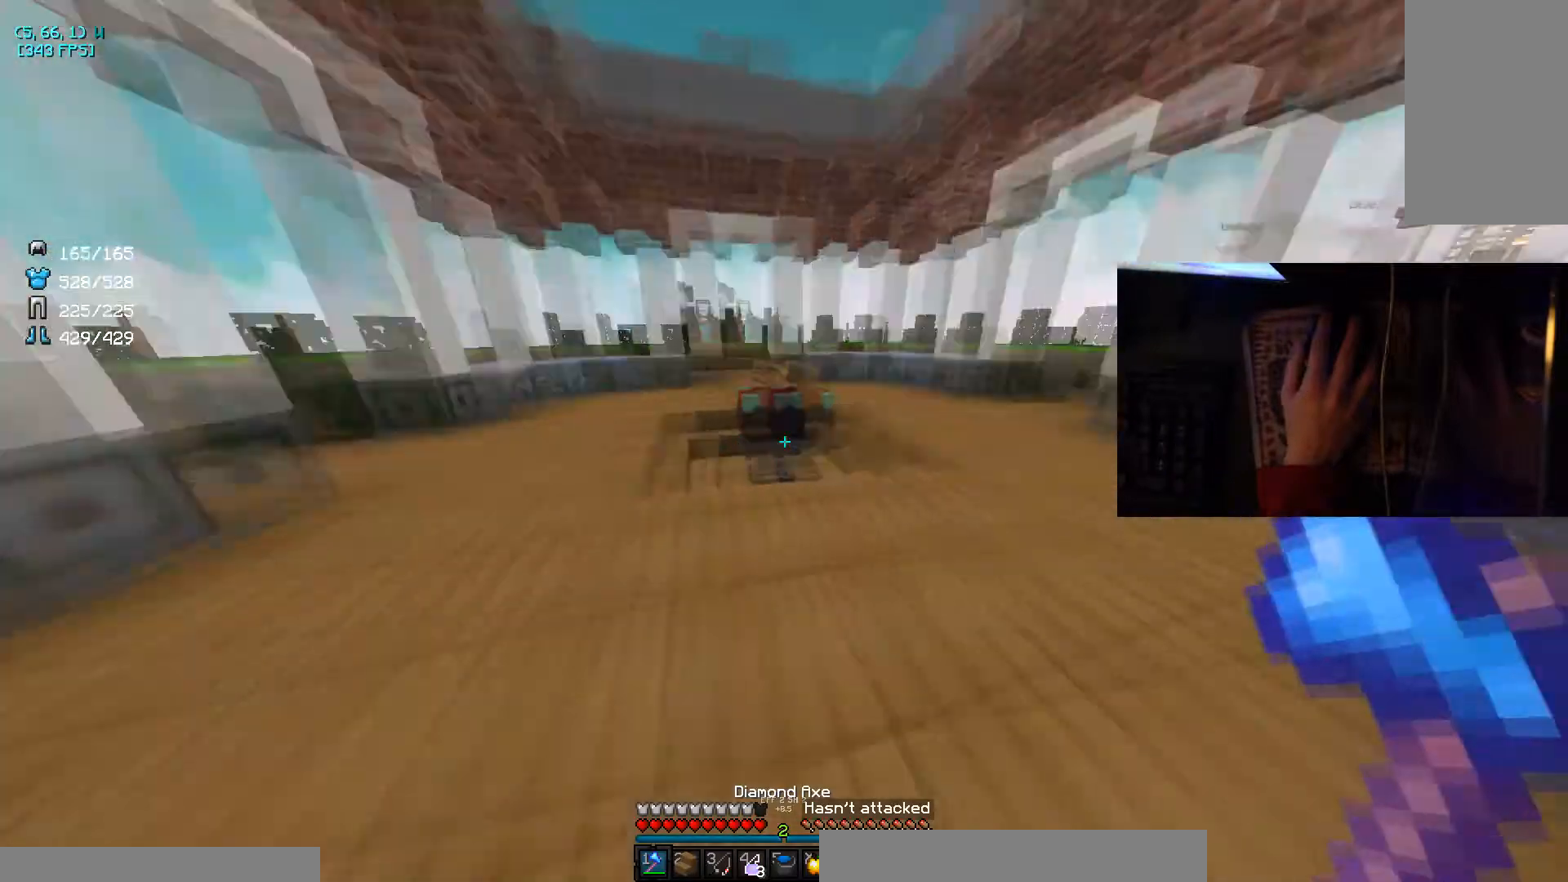
{"keys": ["w"], "mouse": [], "events": [[167, "a", "up"], [167, "d", "down"], [367, "d", "up"]]}
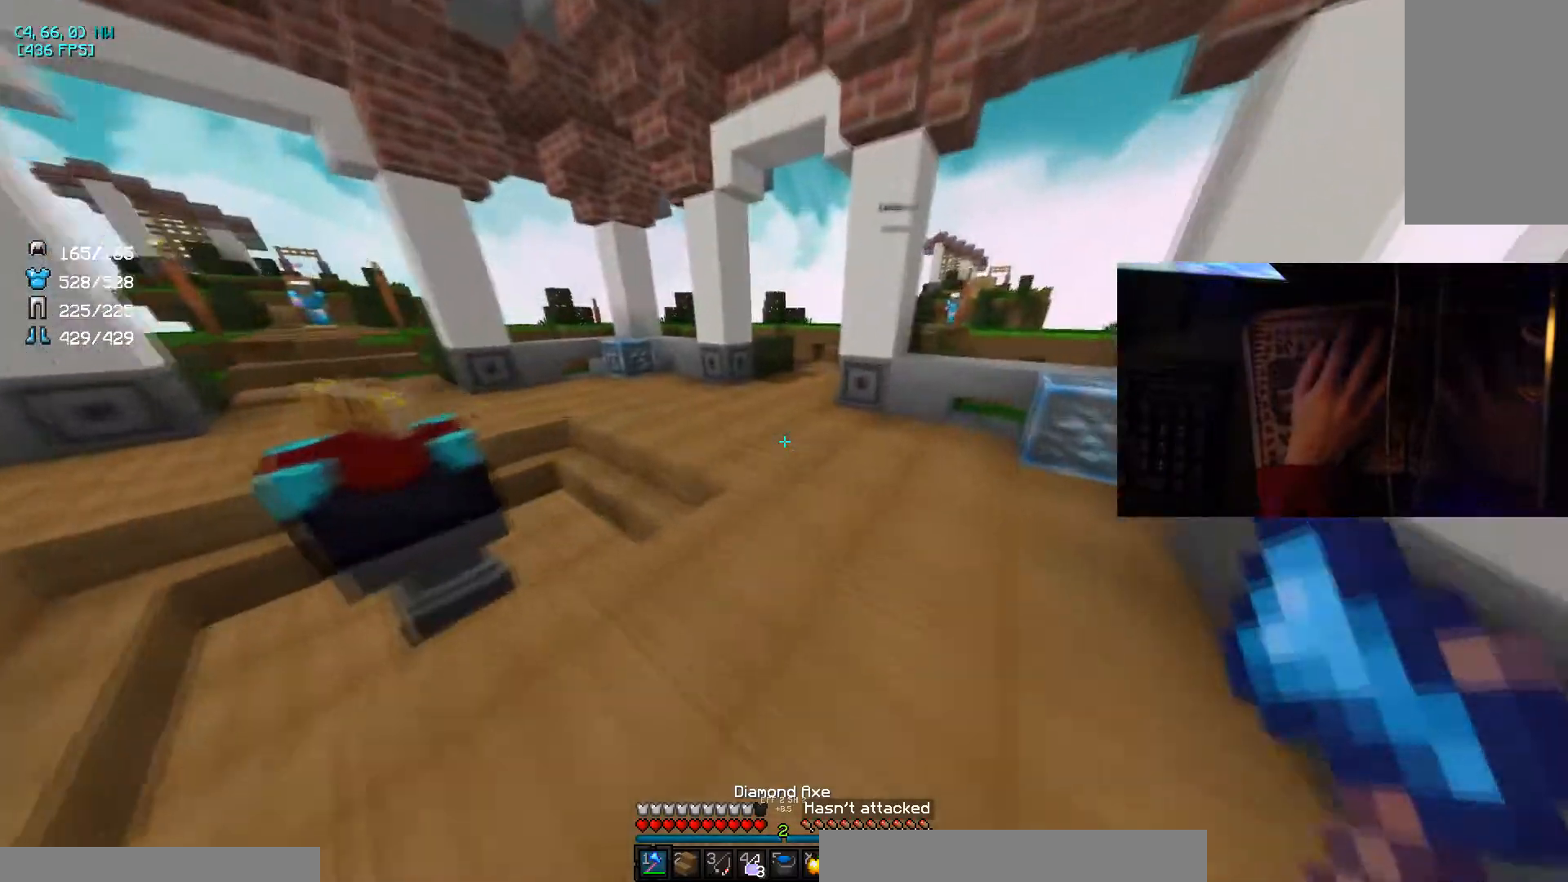
{"keys": ["d", "w"], "mouse": [], "events": [[233, "mouse_right", "down"], [367, "mouse_right", "up"], [467, "d", "down"]]}
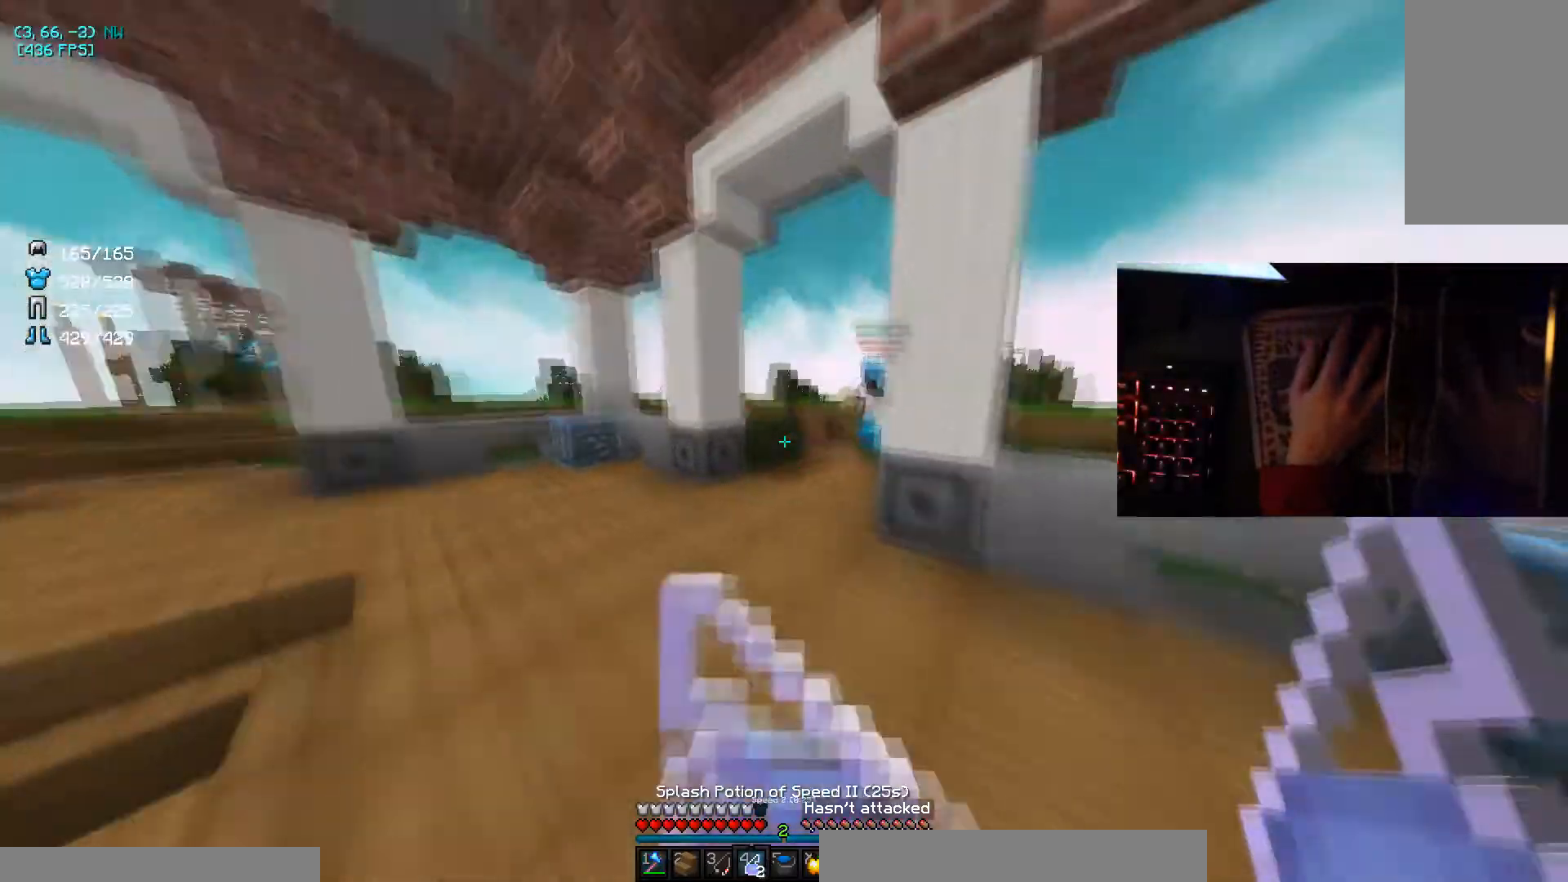
{"keys": ["w"], "mouse": ["left"], "events": [[133, "mouse_right", "down"], [167, "d", "up"], [267, "d", "down"], [300, "mouse_right", "up"], [334, "mouse_left", "down"], [400, "d", "up"]]}
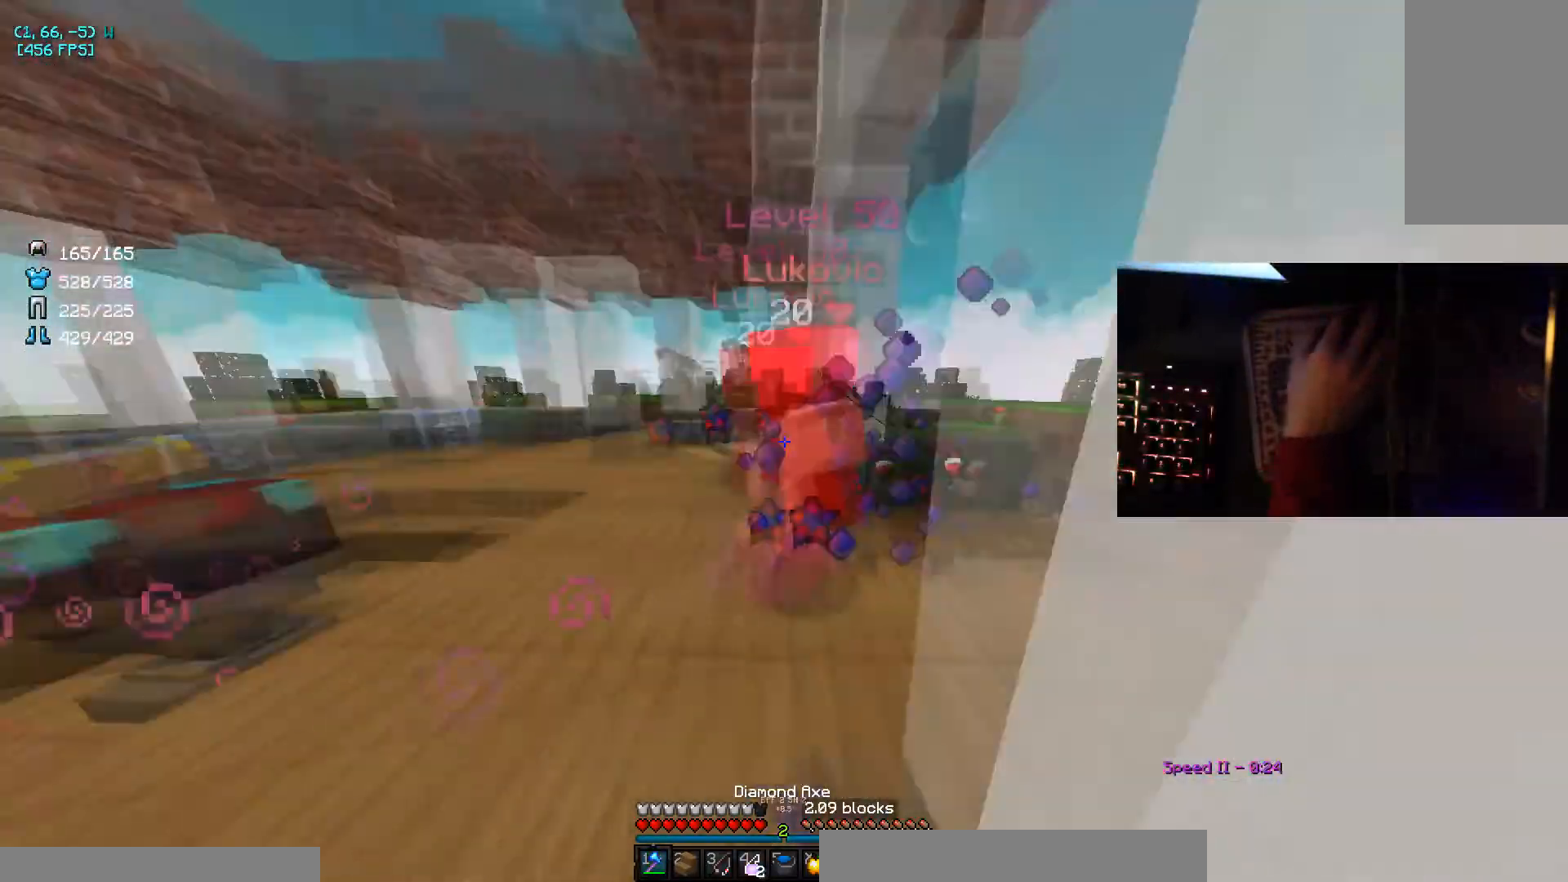
{"keys": ["a", "w"], "mouse": ["left"], "events": [[34, "d", "down"], [167, "mouse_left", "up"], [201, "mouse_left", "down"], [301, "w", "up"], [368, "a", "down"], [368, "d", "up"], [434, "w", "down"]]}
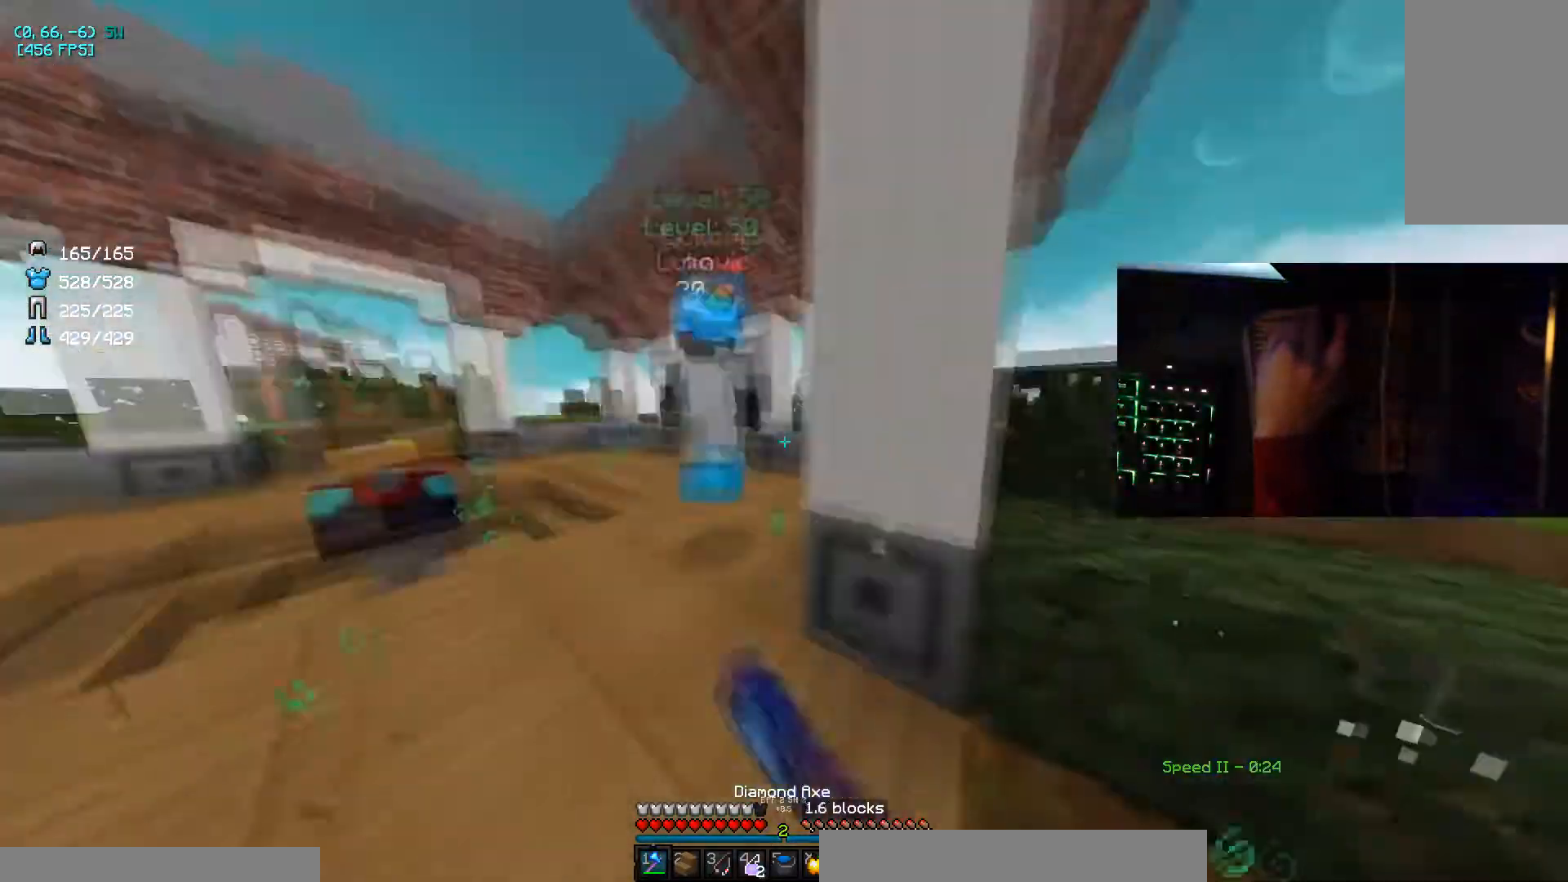
{"keys": ["w"], "mouse": ["left"], "events": [[67, "mouse_left", "up"], [100, "mouse_left", "down"], [267, "mouse_left", "up"], [300, "mouse_left", "down"], [367, "mouse_left", "up"], [434, "mouse_left", "down"], [467, "a", "up"]]}
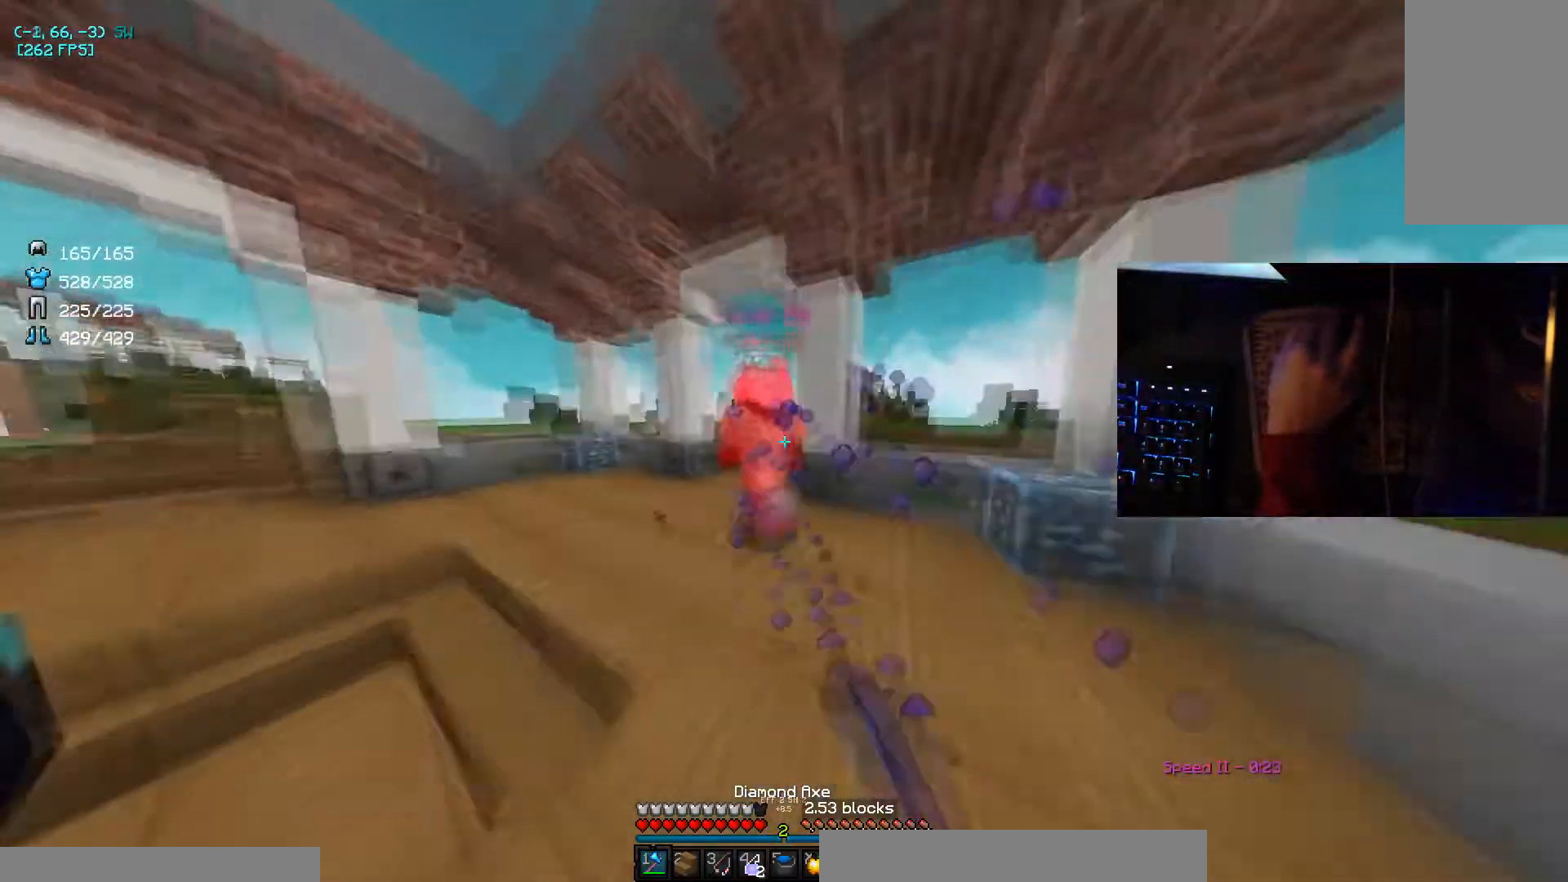
{"keys": ["w"], "mouse": ["left"], "events": [[467, "mouse_left", "up"], [500, "mouse_left", "down"]]}
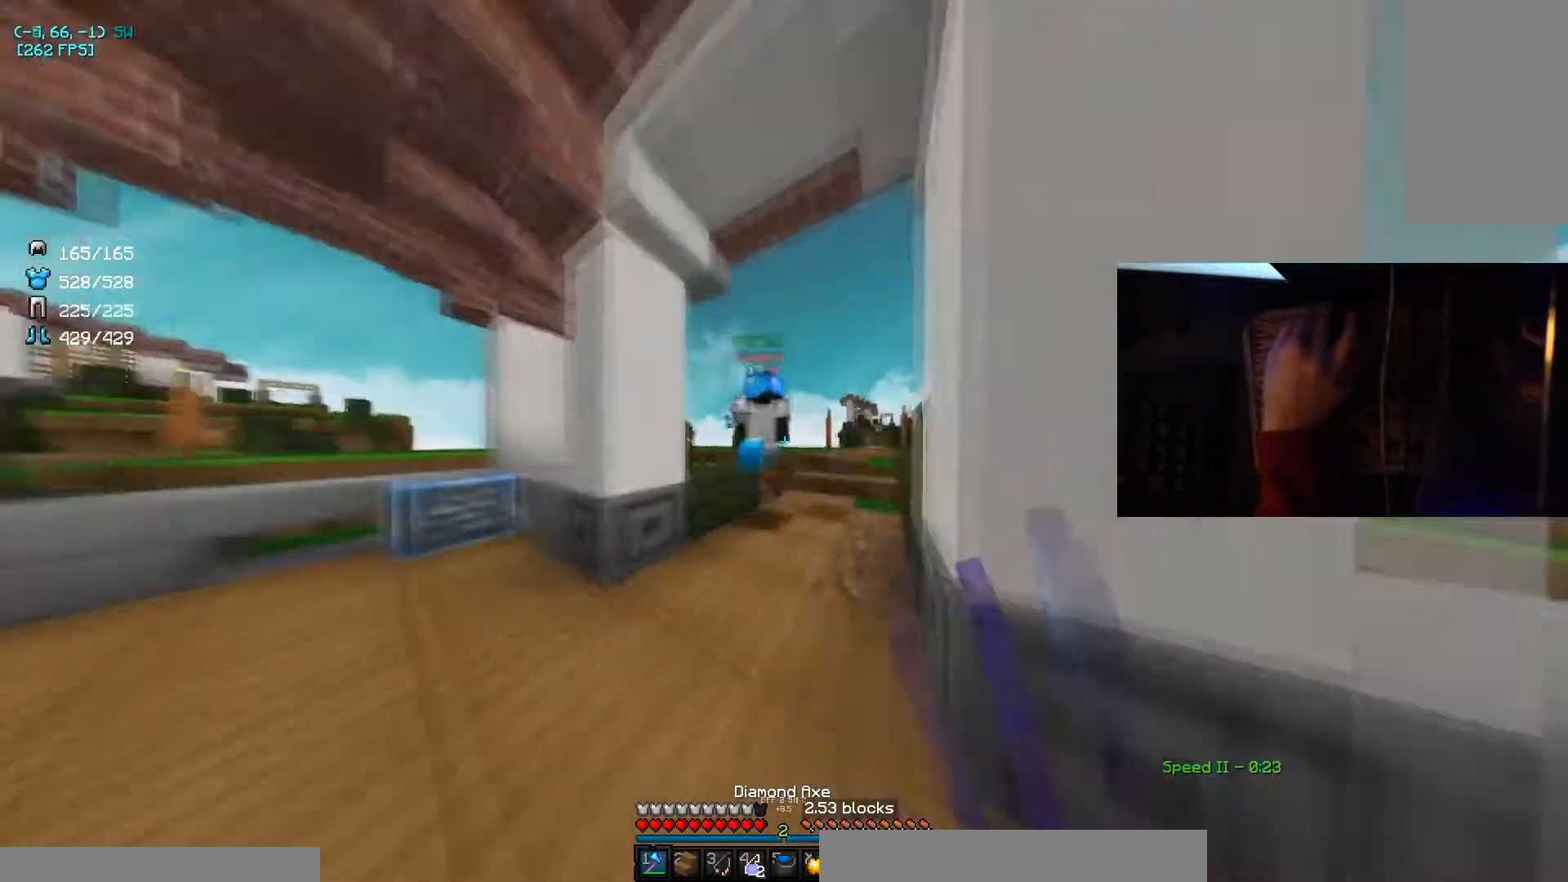
{"keys": ["w"], "mouse": ["left"], "events": [[67, "mouse_left", "up"], [100, "mouse_right", "down"], [200, "mouse_right", "up"], [234, "d", "down"], [234, "mouse_left", "down"], [300, "mouse_left", "up"], [400, "d", "up"], [434, "mouse_left", "down"]]}
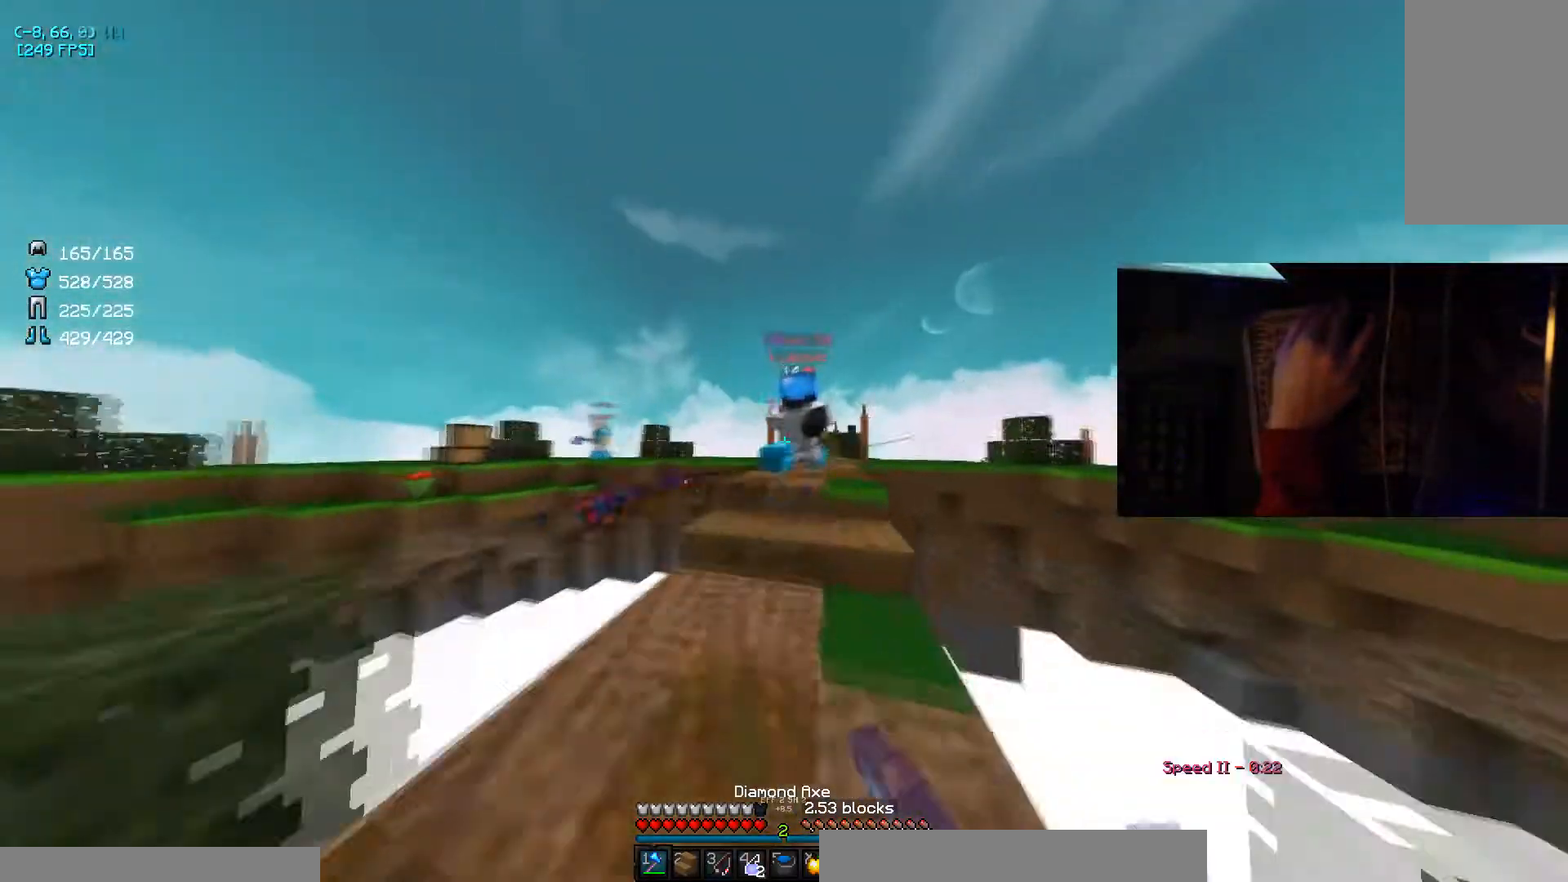
{"keys": ["d", "w"], "mouse": ["right"], "events": [[67, "mouse_left", "up"], [101, "mouse_left", "down"], [167, "mouse_left", "up"], [201, "mouse_left", "down"], [267, "mouse_left", "up"], [501, "d", "down"], [501, "mouse_right", "down"]]}
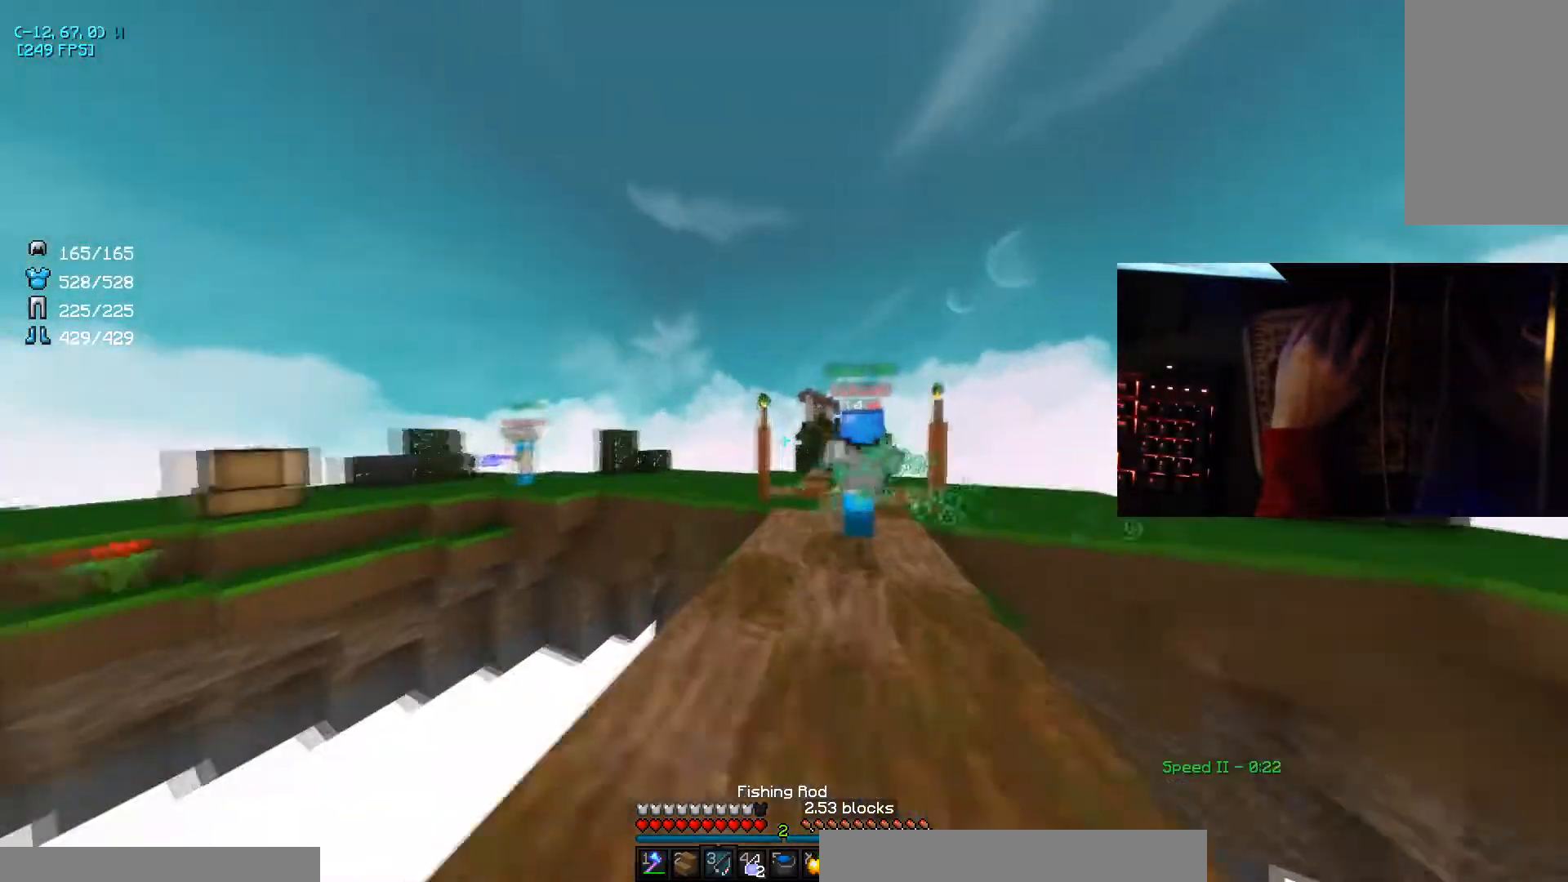
{"keys": ["d", "w"], "mouse": [], "events": [[100, "mouse_right", "up"], [167, "d", "up"], [334, "mouse_left", "down"], [434, "d", "down"], [467, "mouse_left", "up"]]}